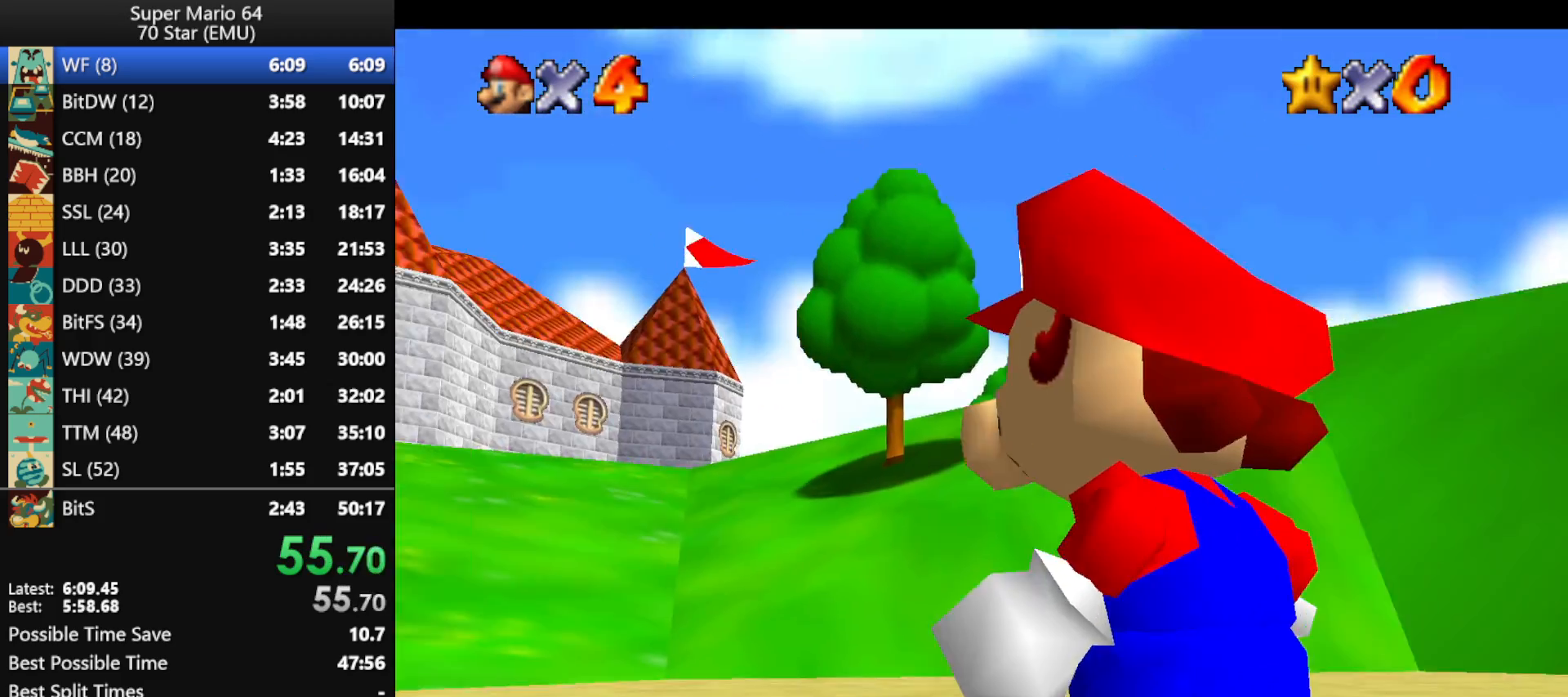
Gameplay with a controller (Nintendo layout); each line is a JSON object with the inputs held at the frame after it. "events" lists button and stick changes between this image and that frame as [ms after this image, input, new state], when the widget could be followed in between. Not read: L1 L3 R3 X Y.
{"buttons": ["A"], "left_stick": "up-right", "events": [[200, "A", "down"], [200, "left_stick", "up"], [300, "left_stick", "up-right"]]}
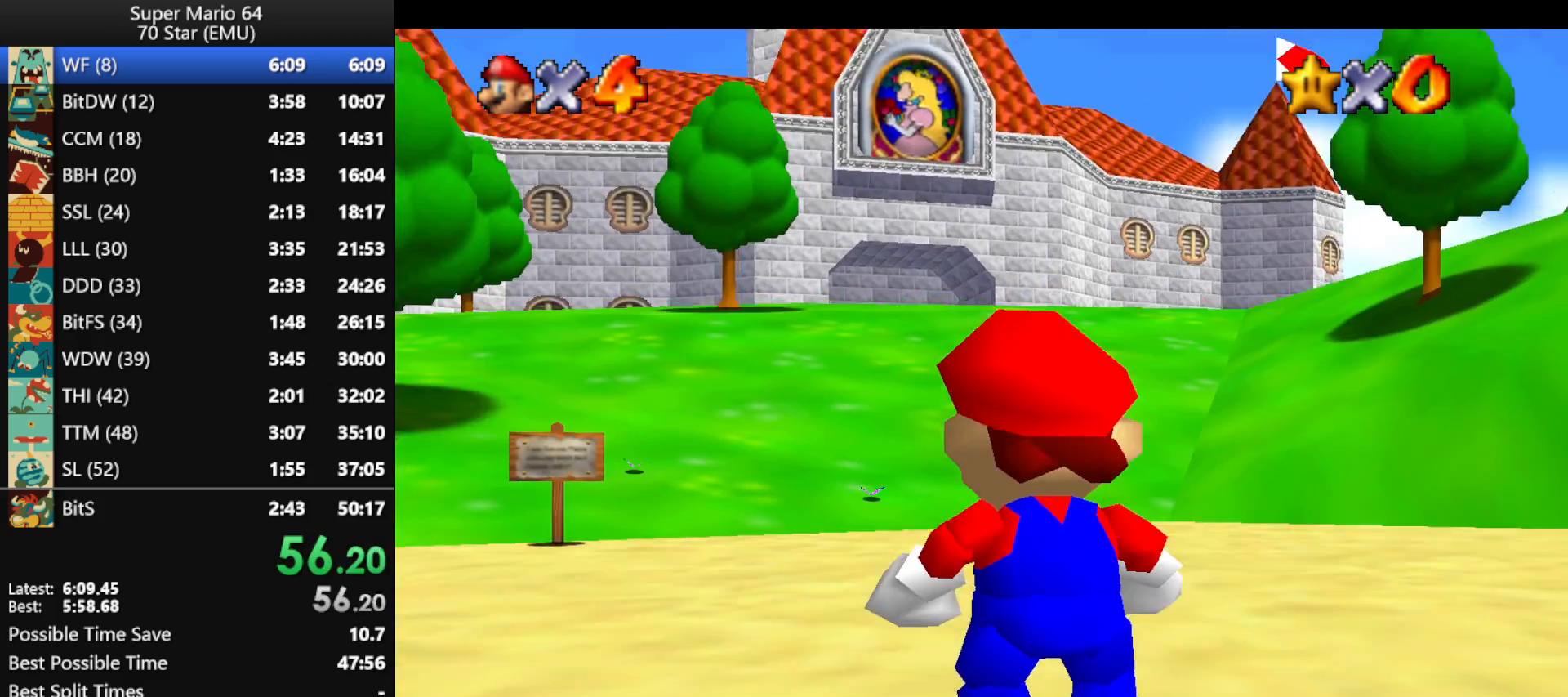
{"buttons": ["A"], "left_stick": "up-right", "events": []}
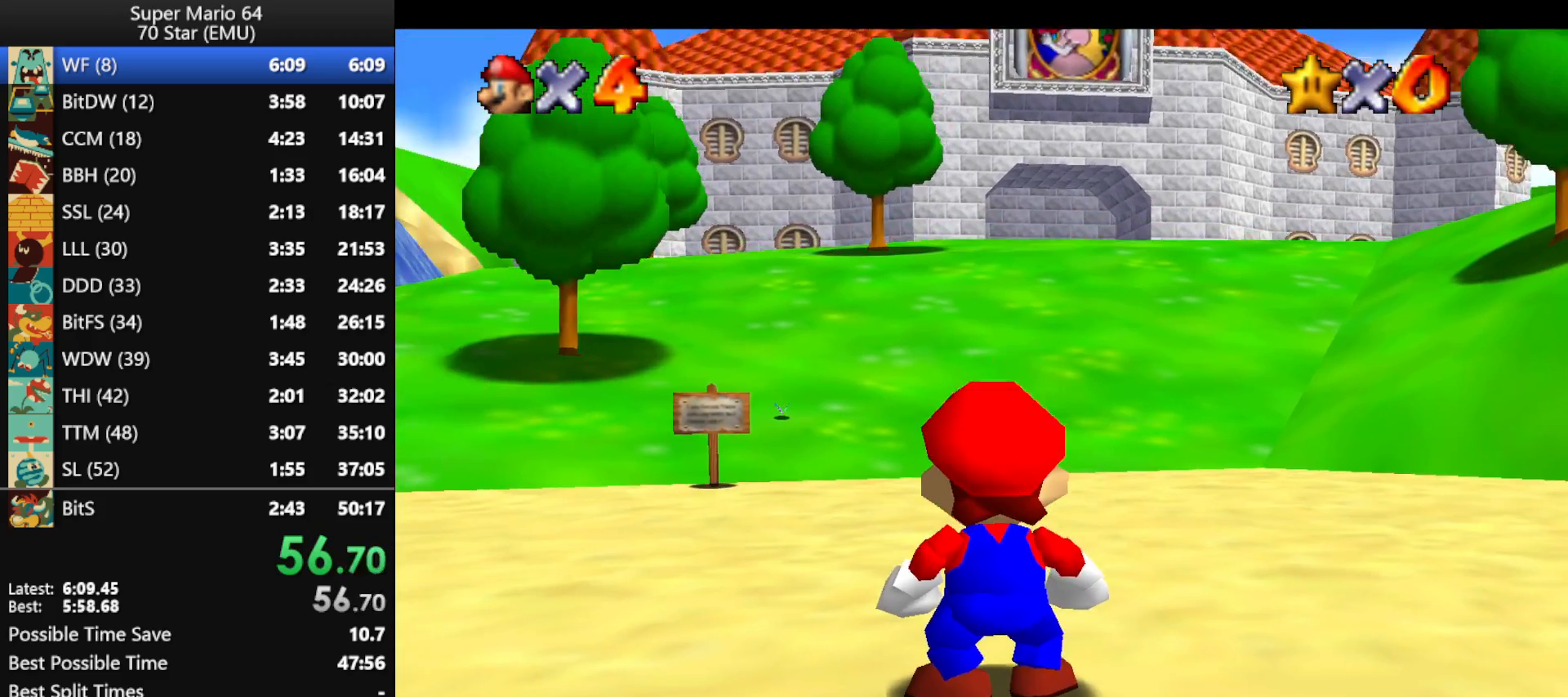
{"buttons": ["A"], "left_stick": "up-right", "events": []}
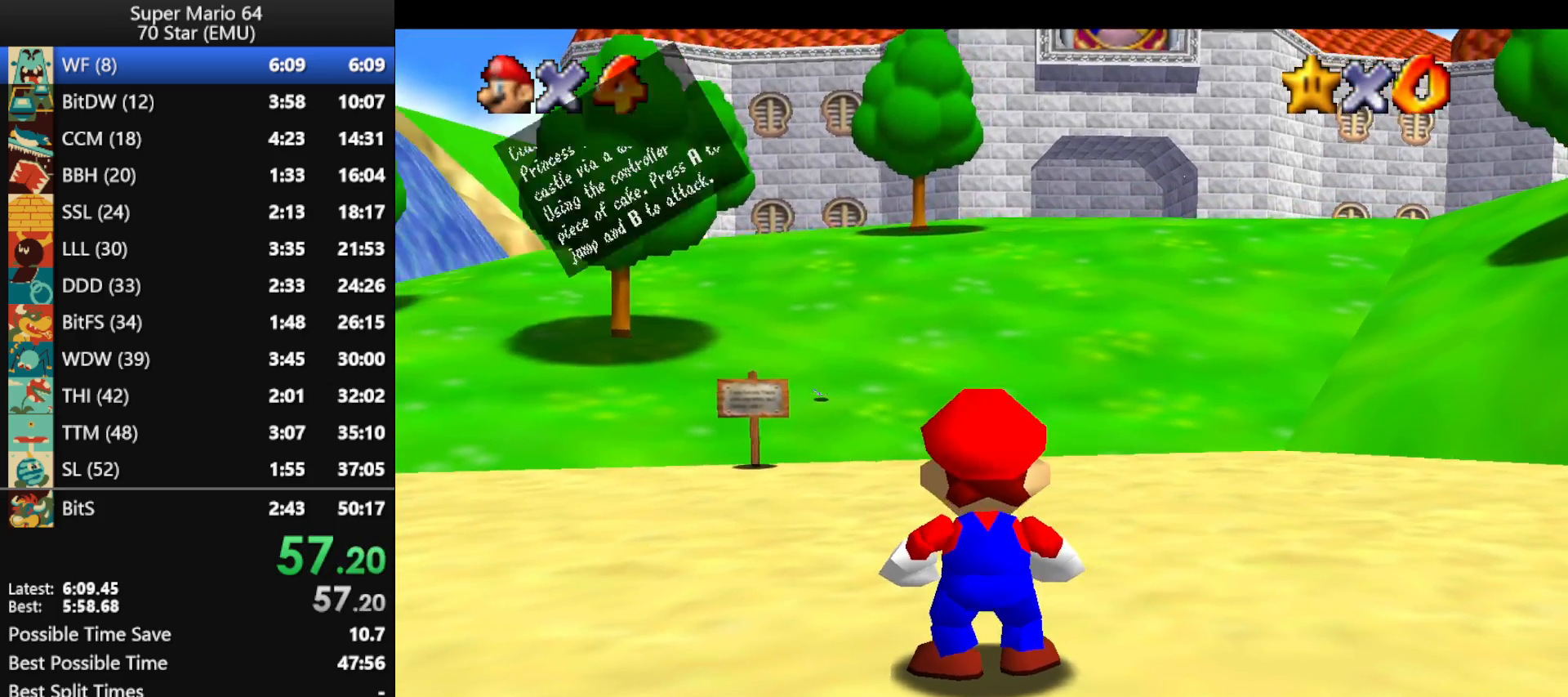
{"buttons": ["A", "B"], "left_stick": "up-right", "events": [[133, "B", "down"], [233, "B", "up"], [500, "B", "down"]]}
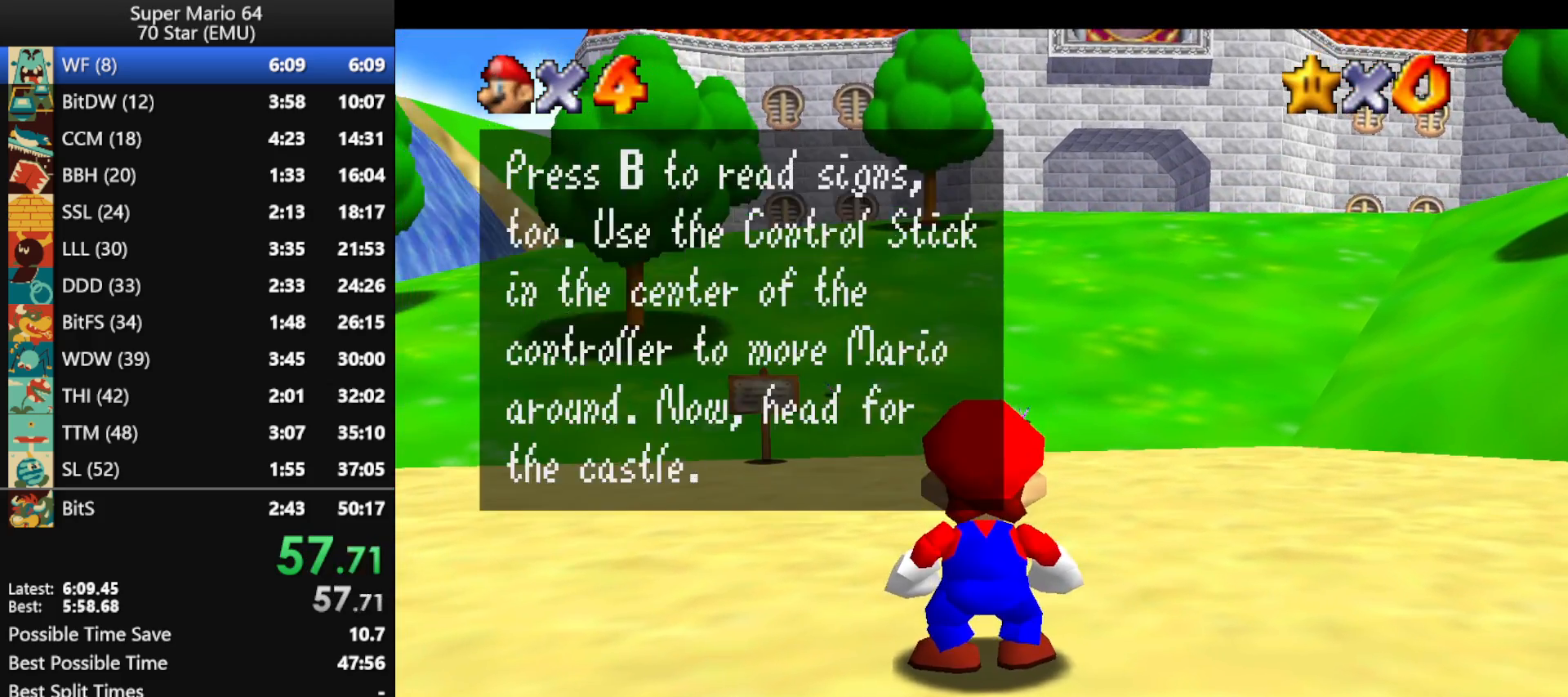
{"buttons": ["A"], "left_stick": "up-right", "events": [[133, "B", "up"]]}
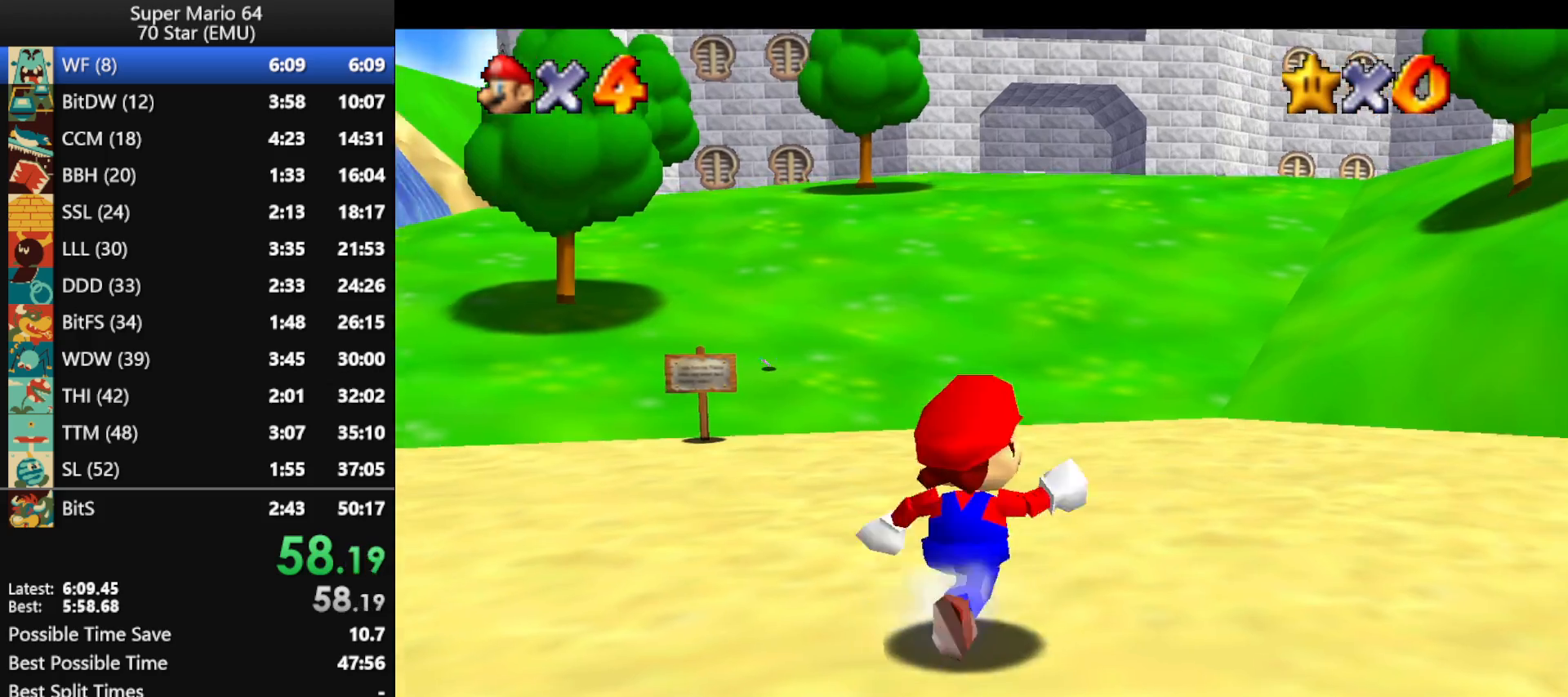
{"buttons": [], "left_stick": "up", "events": [[67, "B", "down"], [167, "A", "up"], [167, "B", "up"], [367, "left_stick", "up"]]}
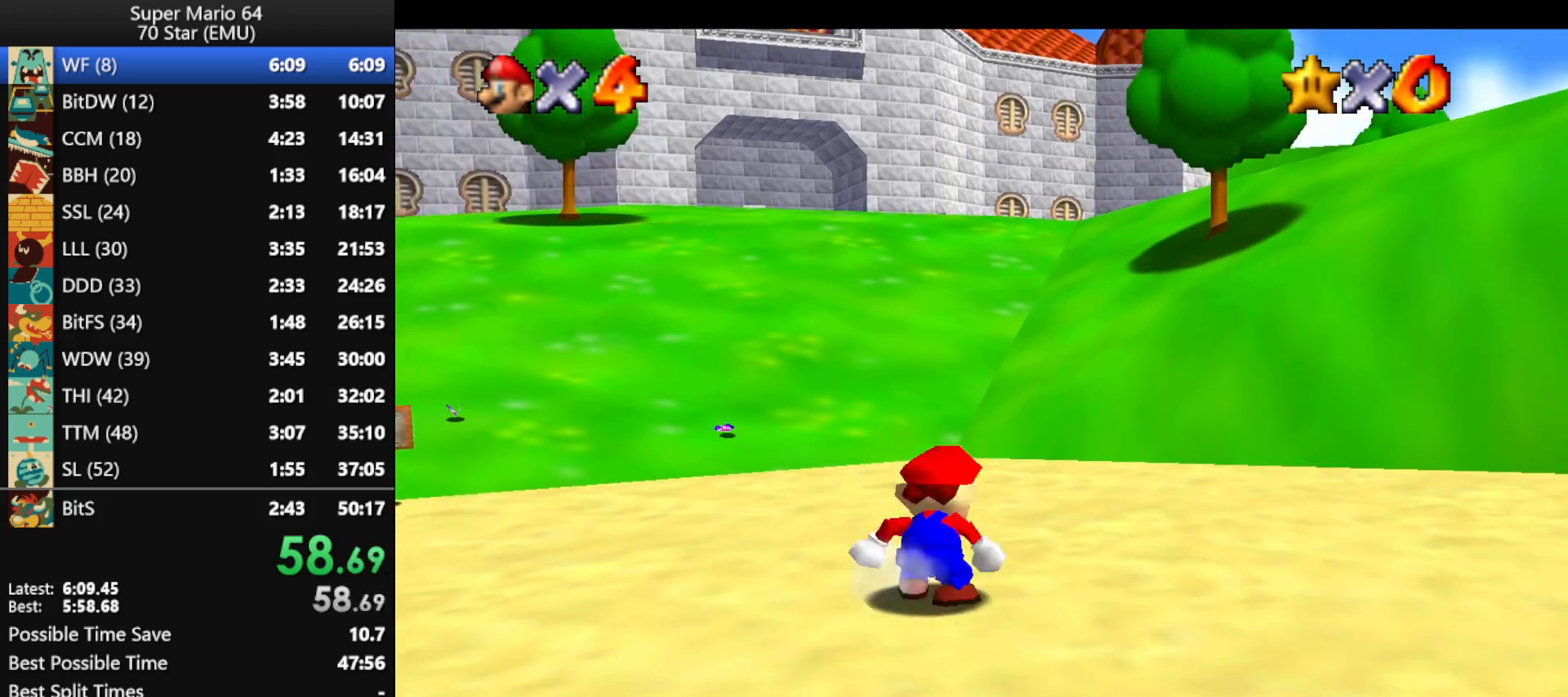
{"buttons": ["C_DOWN", "C_RIGHT"], "left_stick": "up", "events": [[200, "Z", "down"], [233, "A", "down"], [367, "A", "up"], [367, "Z", "up"], [500, "C_DOWN", "down"], [500, "C_RIGHT", "down"]]}
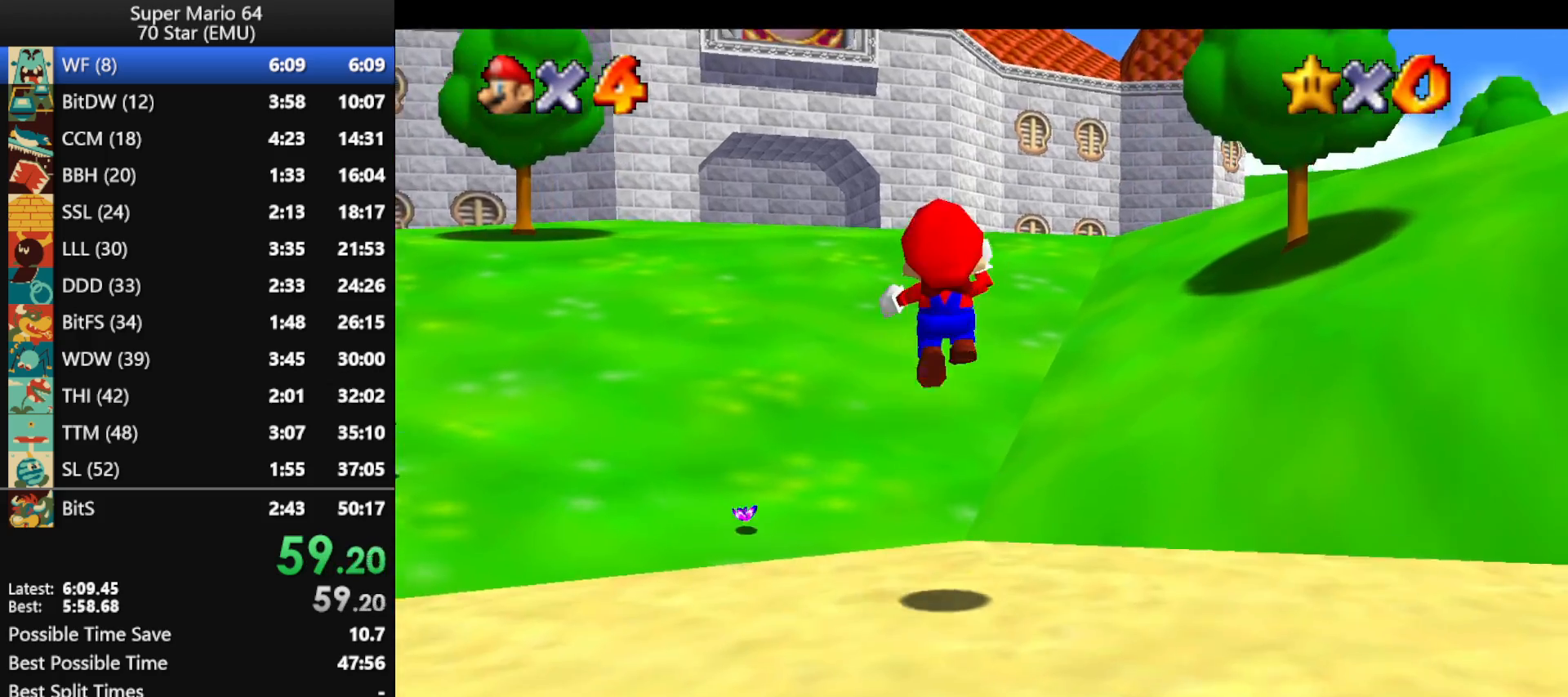
{"buttons": [], "left_stick": "up-right", "events": [[133, "C_DOWN", "up"], [133, "C_RIGHT", "up"], [167, "left_stick", "up-right"]]}
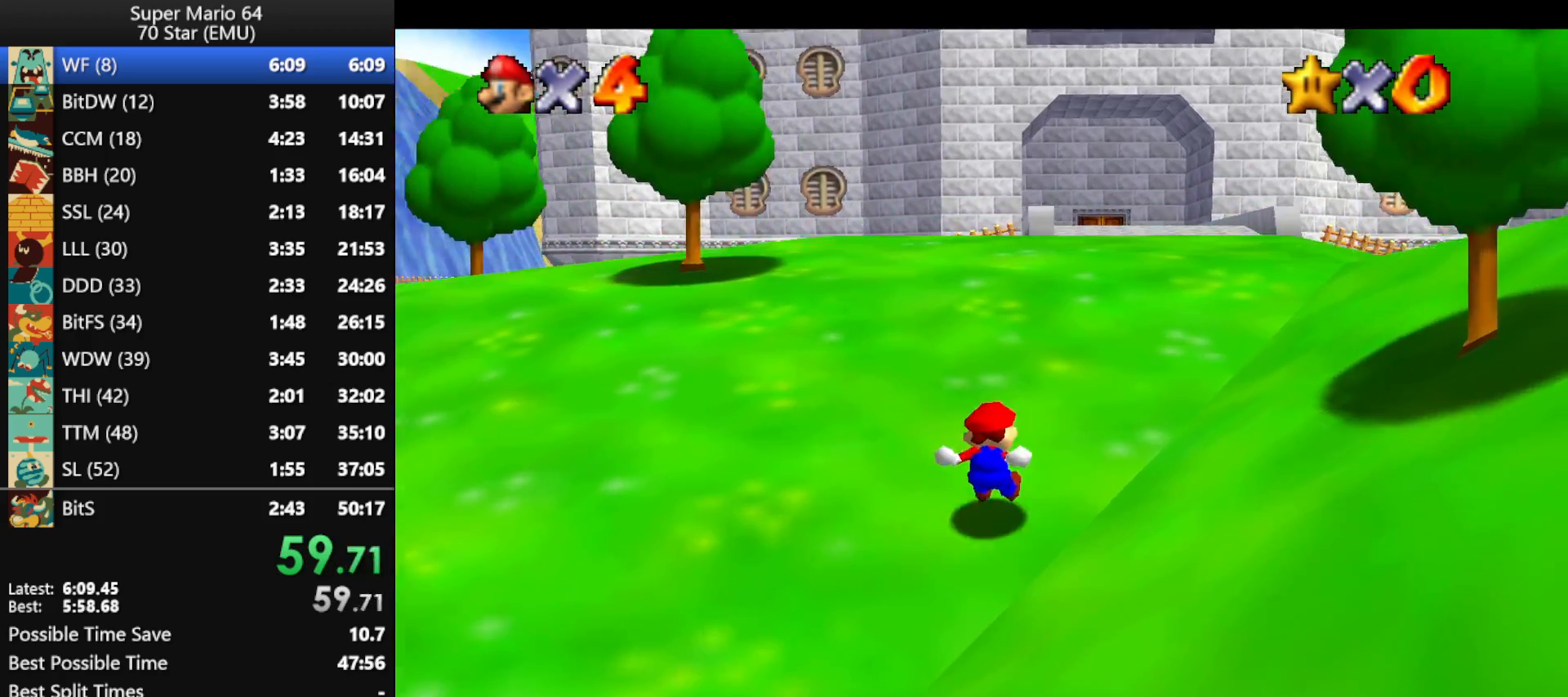
{"buttons": [], "left_stick": "up", "events": [[67, "left_stick", "up"], [333, "A", "down"], [333, "B", "down"], [500, "A", "up"], [500, "B", "up"]]}
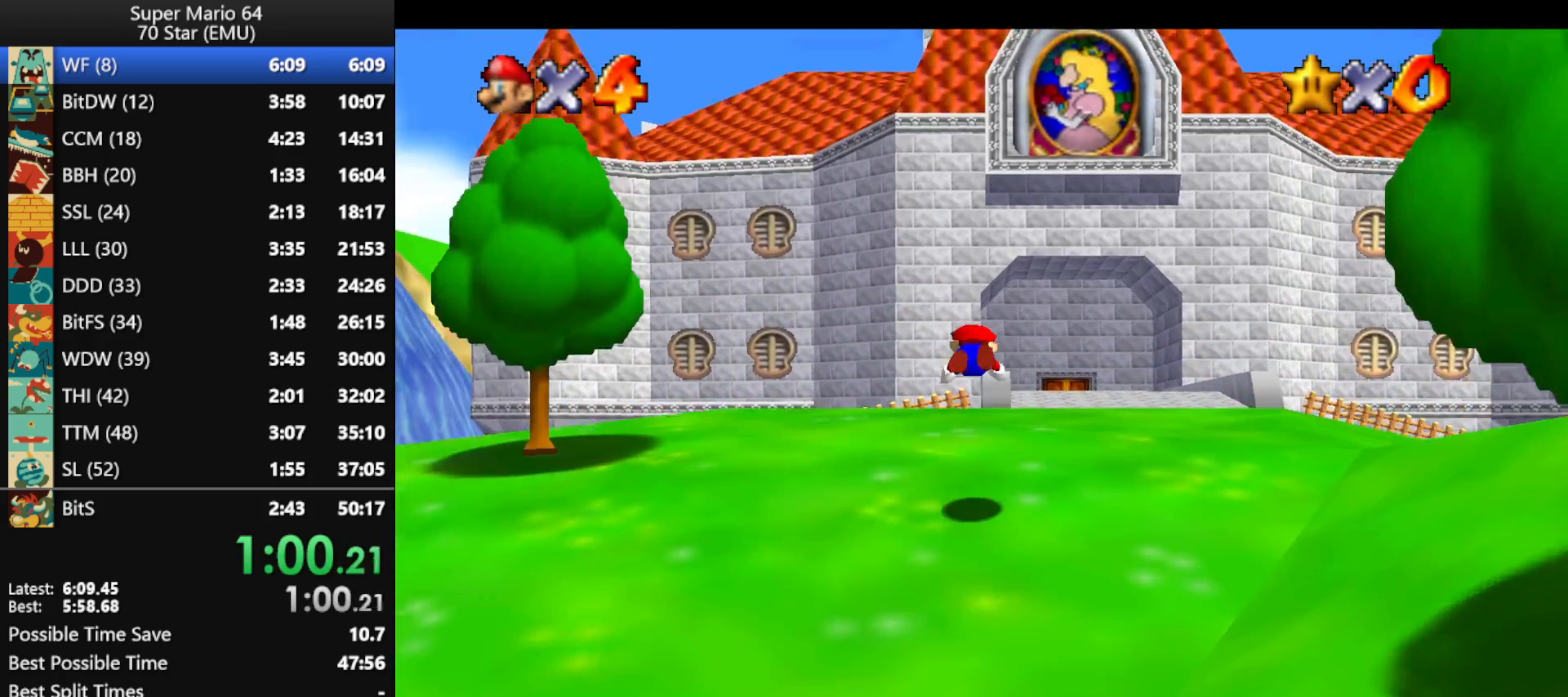
{"buttons": [], "left_stick": "up", "events": []}
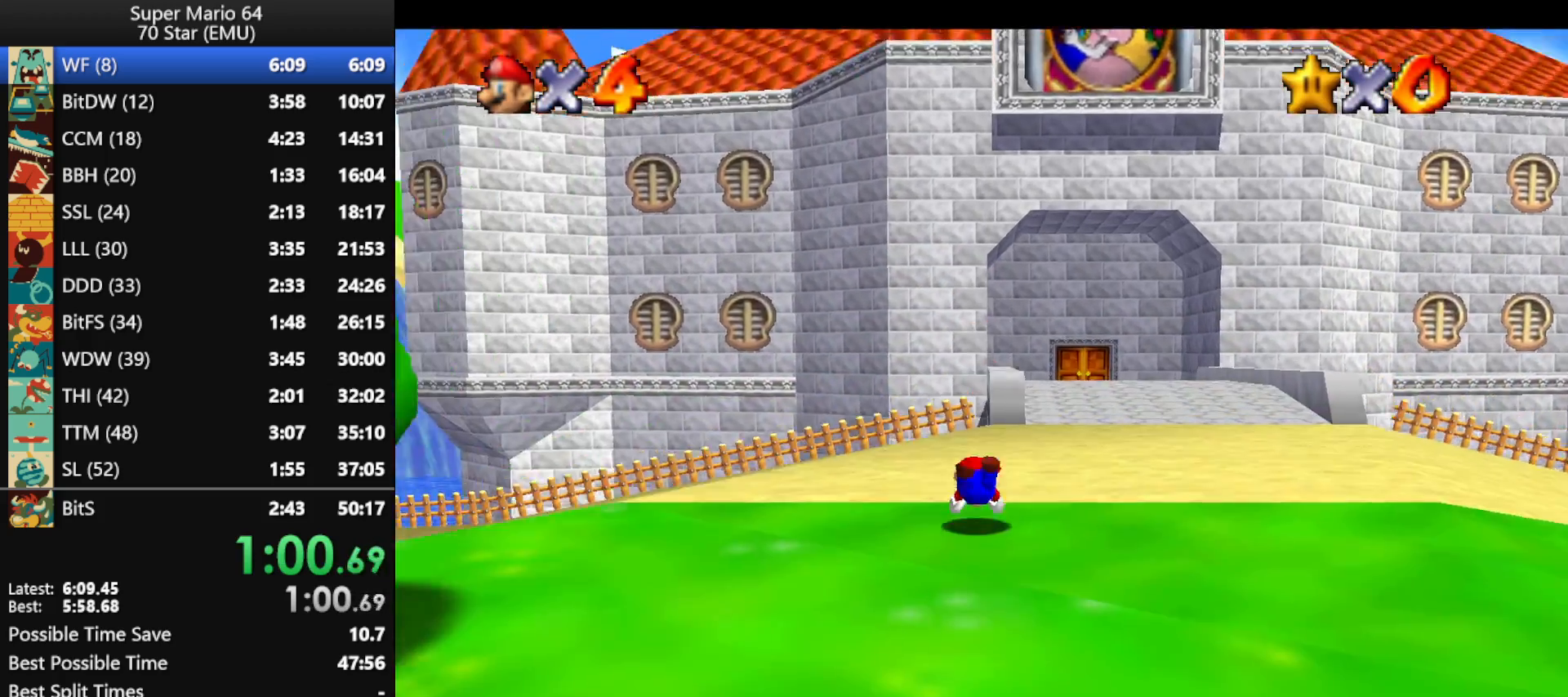
{"buttons": [], "left_stick": "up", "events": [[67, "B", "down"], [100, "A", "down"], [167, "B", "up"], [200, "A", "up"], [300, "A", "down"], [300, "B", "down"], [433, "A", "up"], [433, "B", "up"]]}
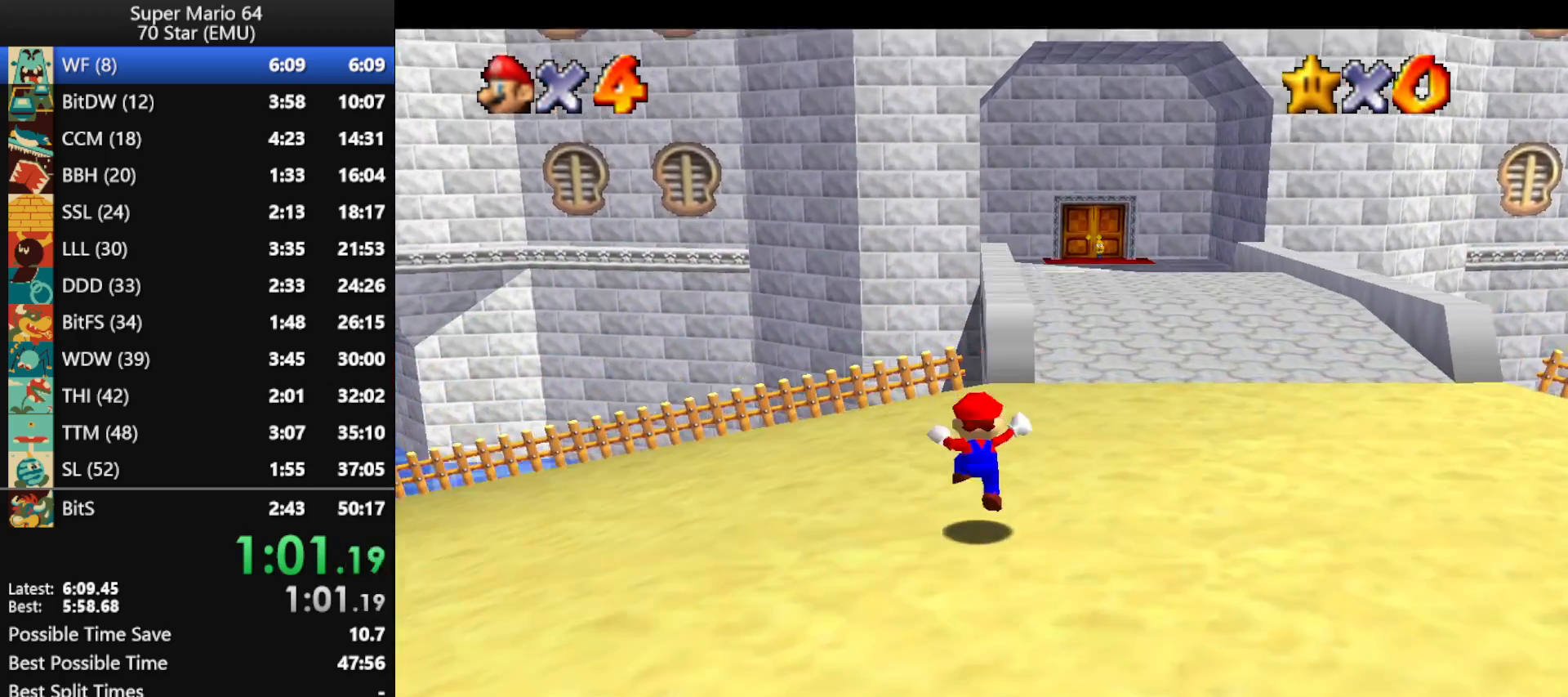
{"buttons": ["Z"], "left_stick": "up", "events": [[267, "Z", "down"], [300, "A", "down"], [467, "A", "up"]]}
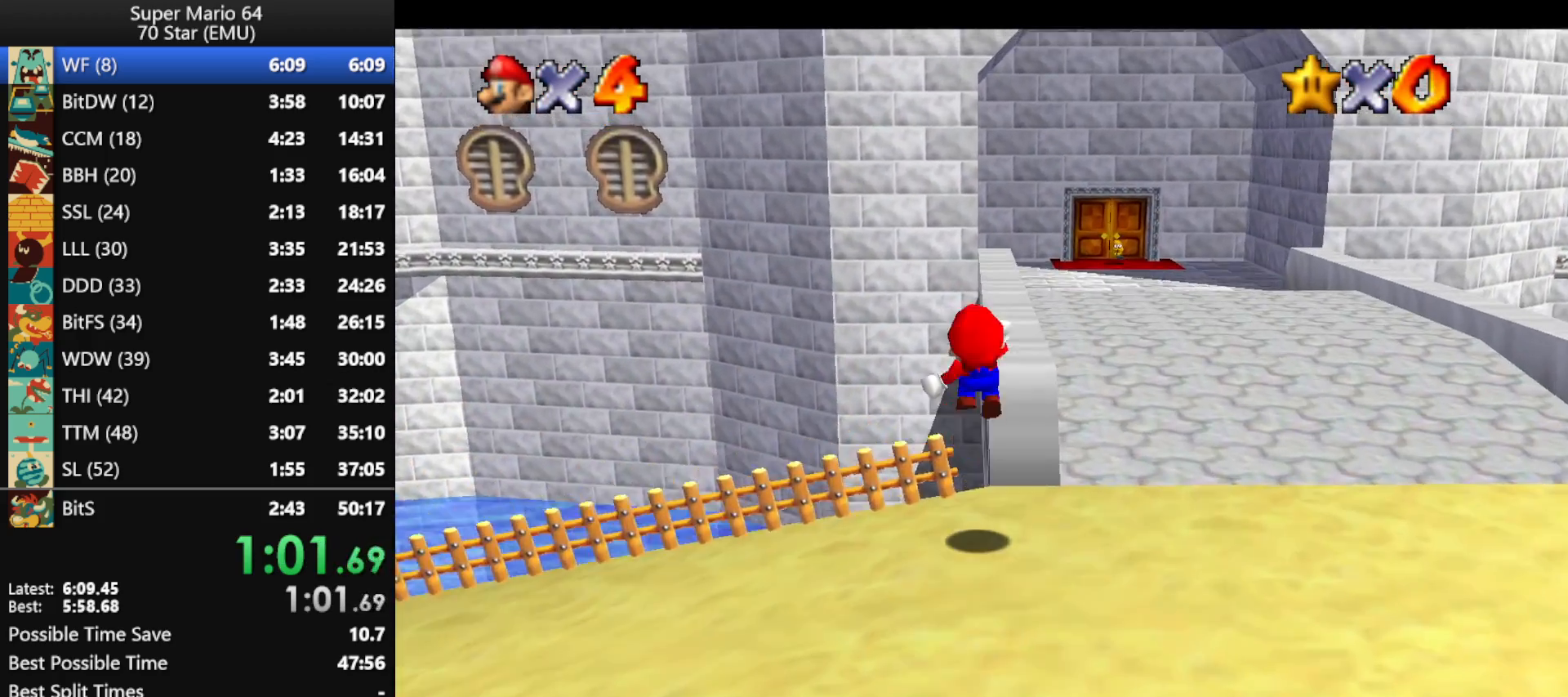
{"buttons": ["Z"], "left_stick": "up", "events": []}
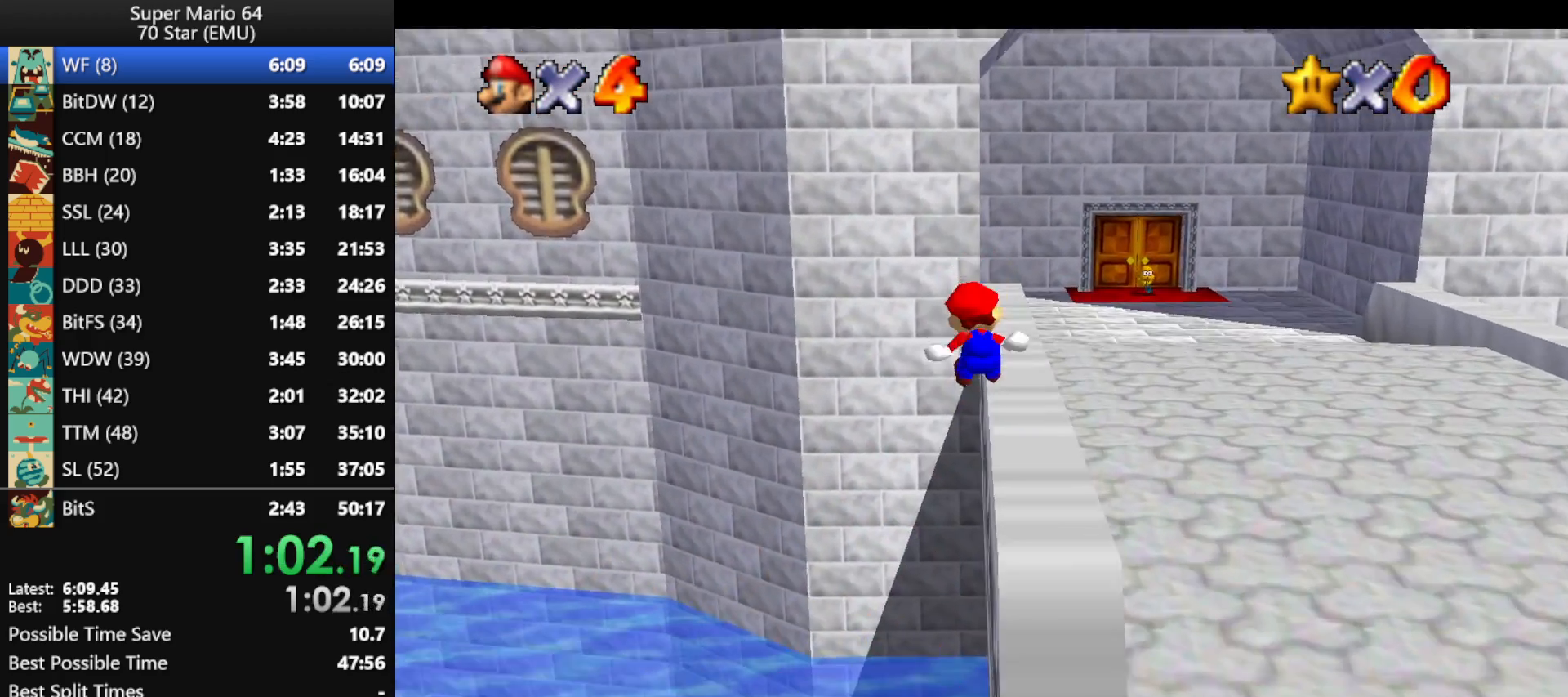
{"buttons": ["Z"], "left_stick": "up-right", "events": [[67, "left_stick", "up-right"], [167, "A", "down"], [233, "A", "up"], [300, "A", "down"], [467, "A", "up"]]}
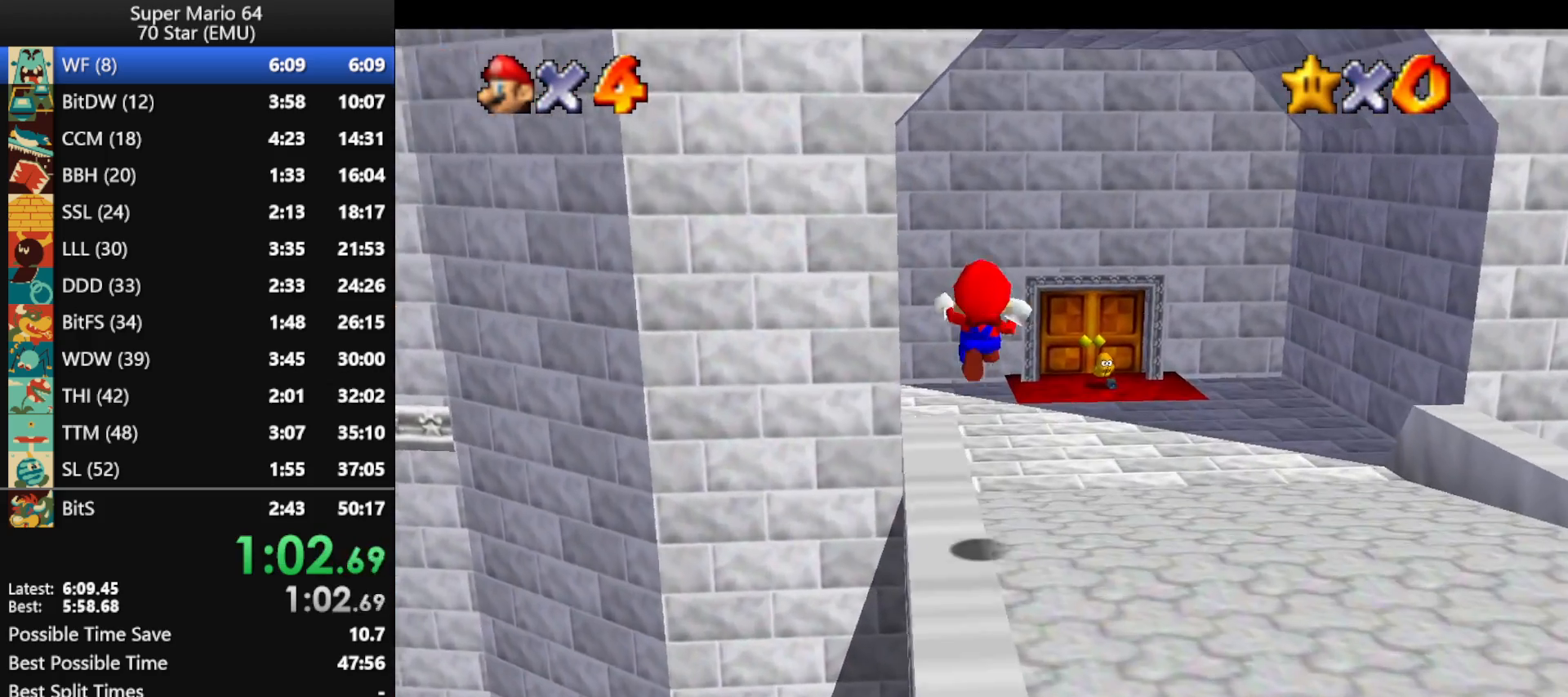
{"buttons": ["Z"], "left_stick": "right", "events": [[33, "left_stick", "right"]]}
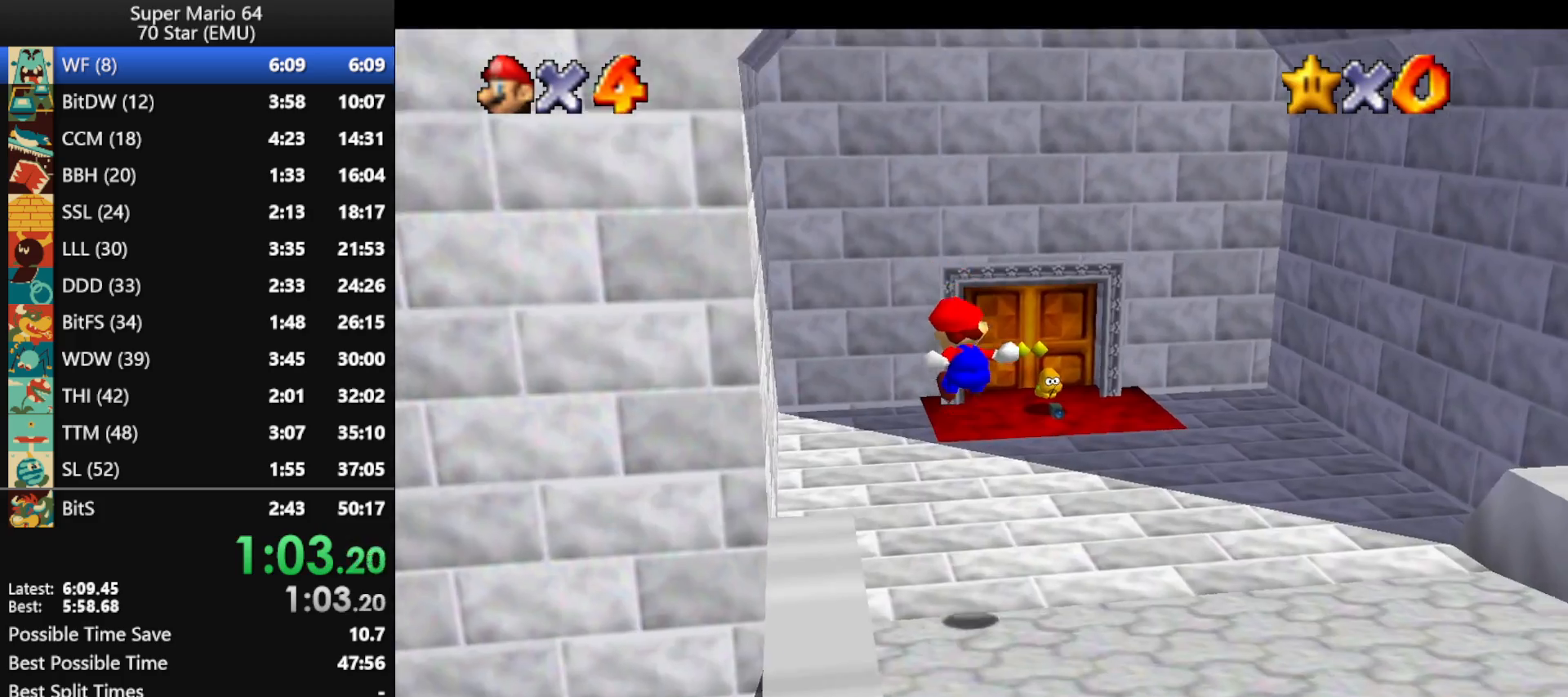
{"buttons": [], "left_stick": "up-right", "events": [[33, "left_stick", "up-right"], [67, "Z", "up"]]}
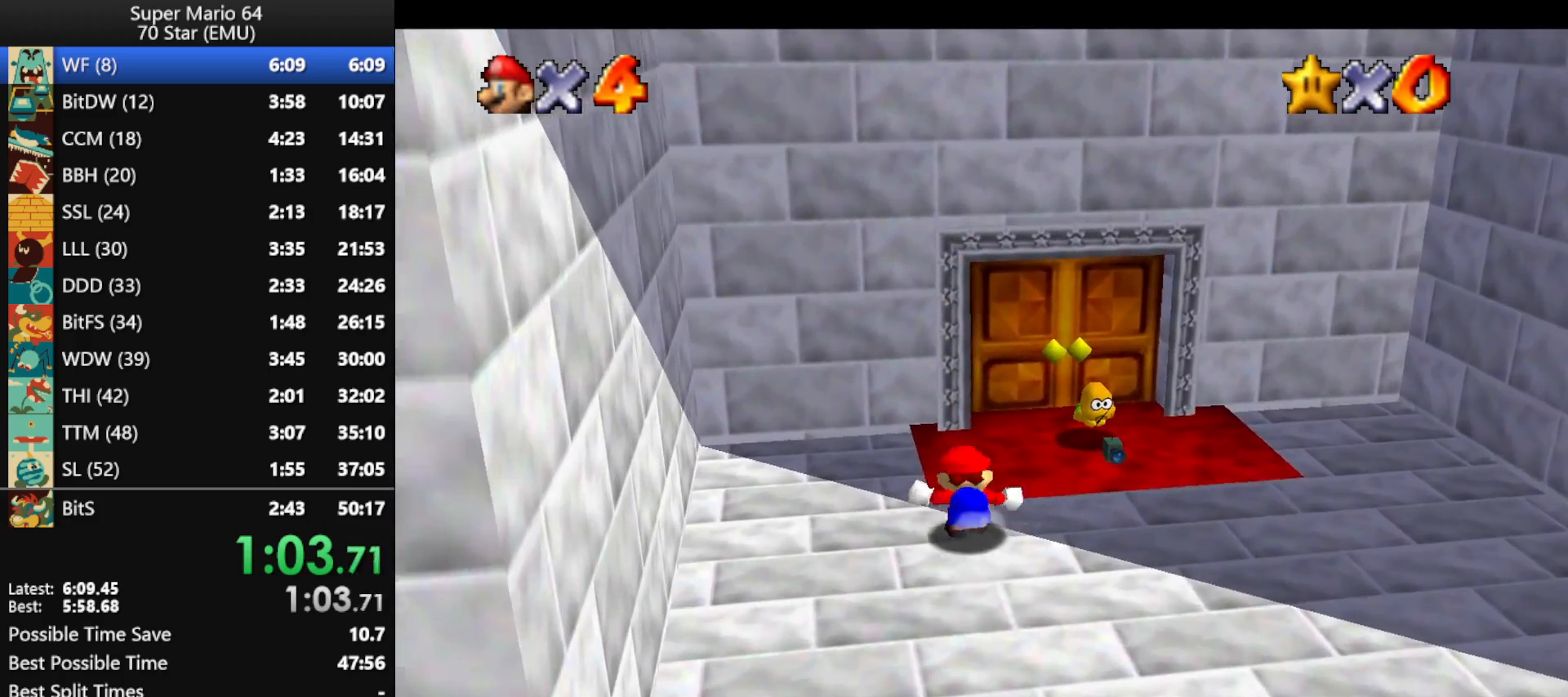
{"buttons": [], "left_stick": "up", "events": [[133, "left_stick", "up"]]}
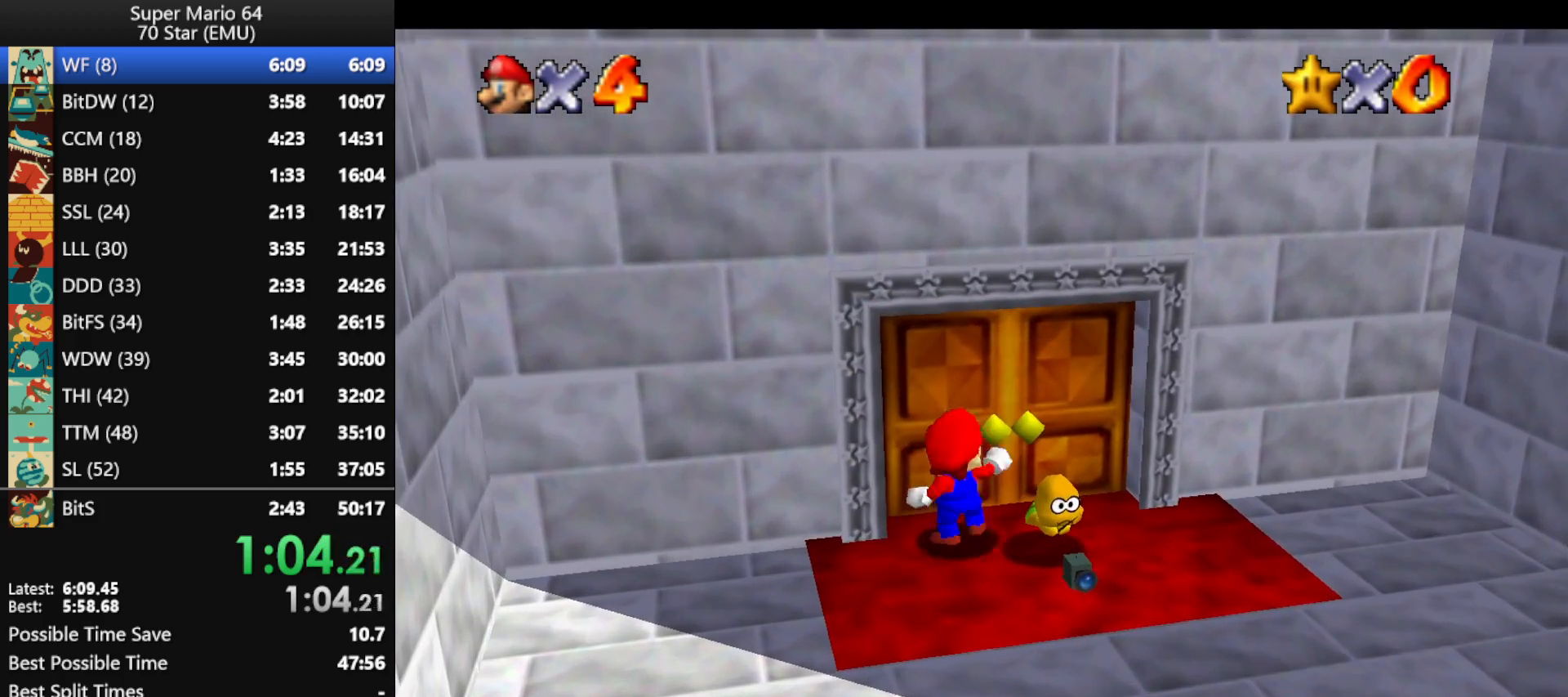
{"buttons": [], "left_stick": "center", "events": [[200, "left_stick", "center"]]}
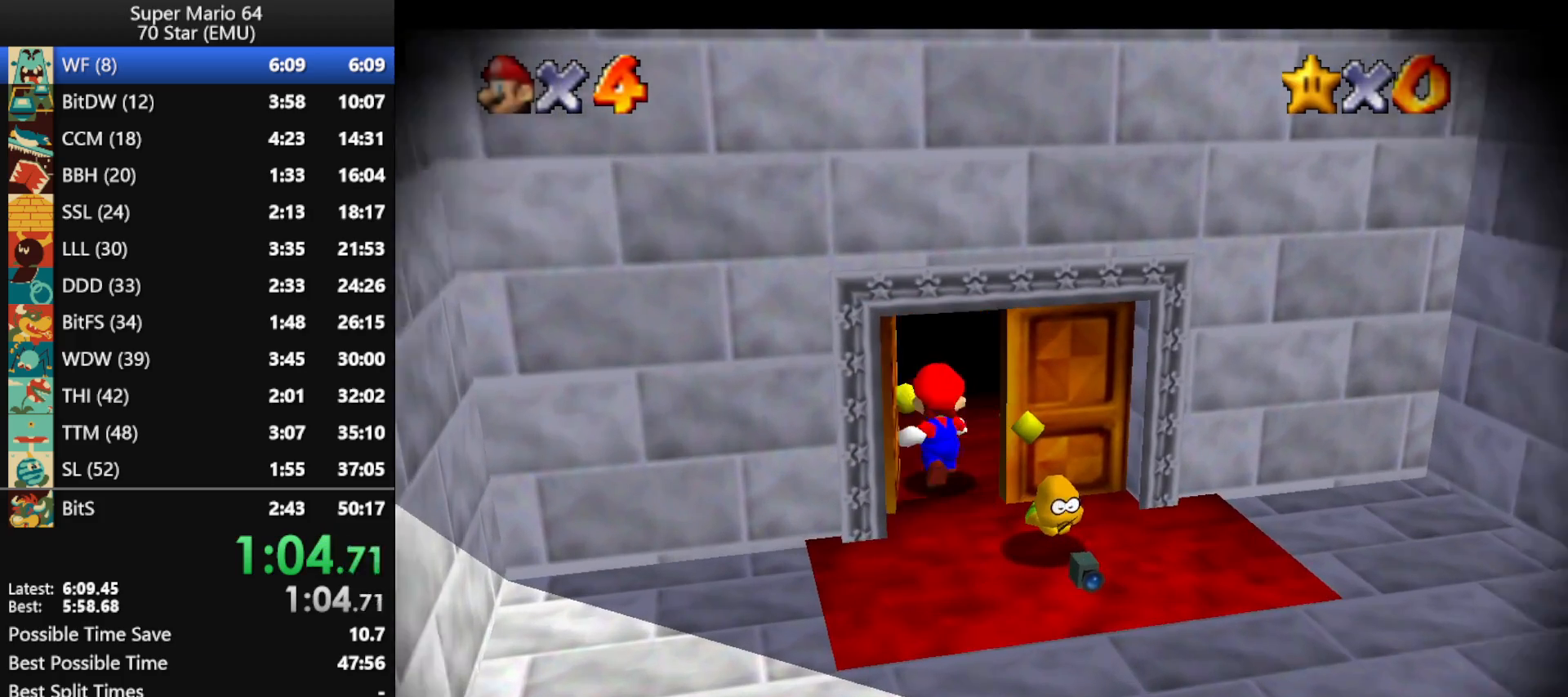
{"buttons": [], "left_stick": "center", "events": []}
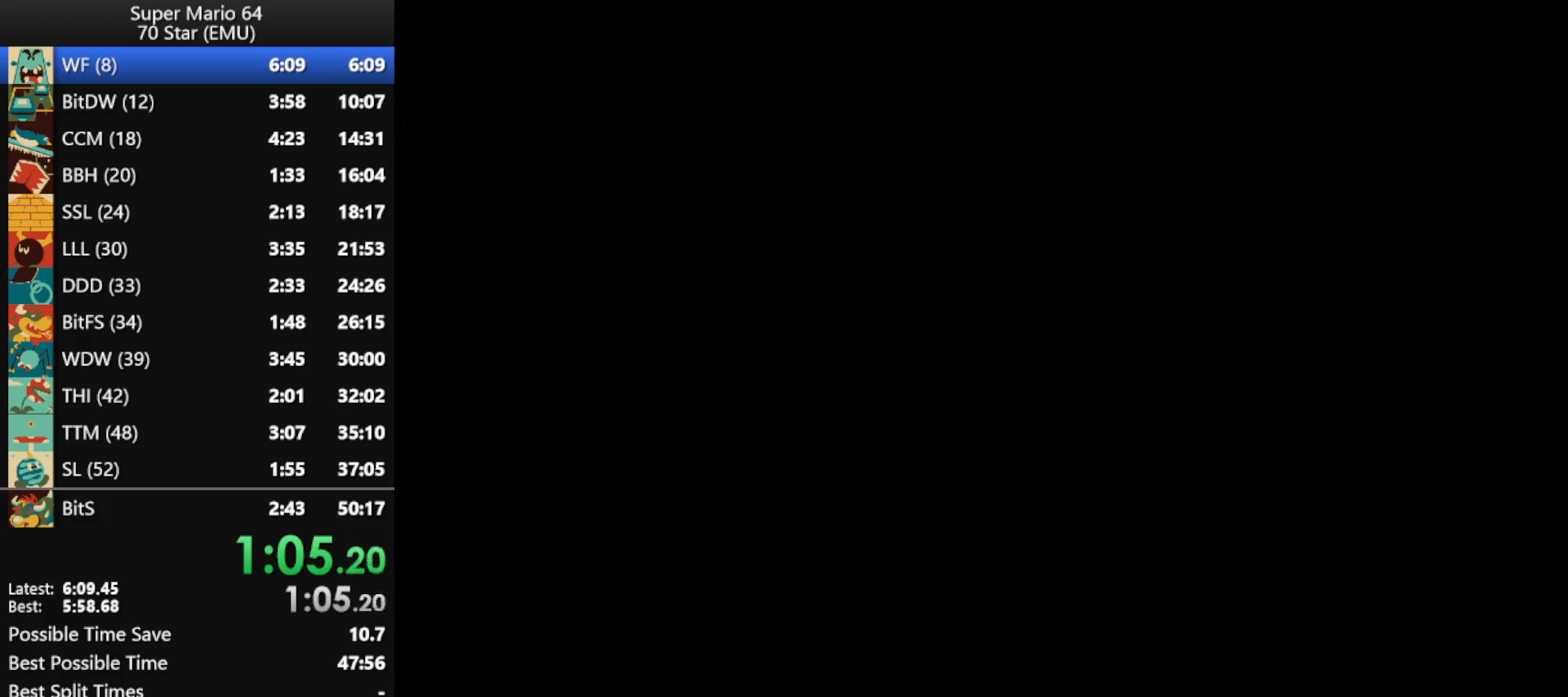
{"buttons": [], "left_stick": "center", "events": []}
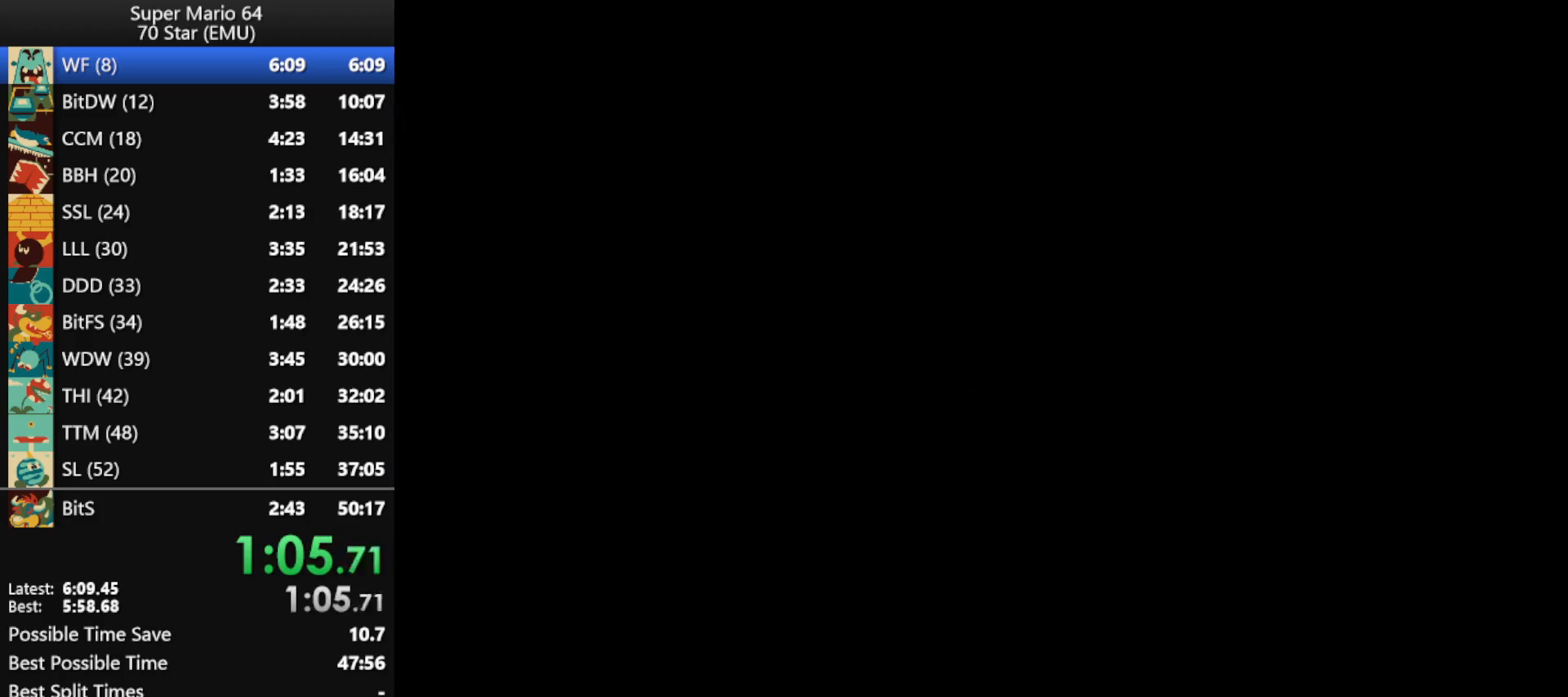
{"buttons": [], "left_stick": "center", "events": [[33, "R1", "down"], [367, "R1", "up"]]}
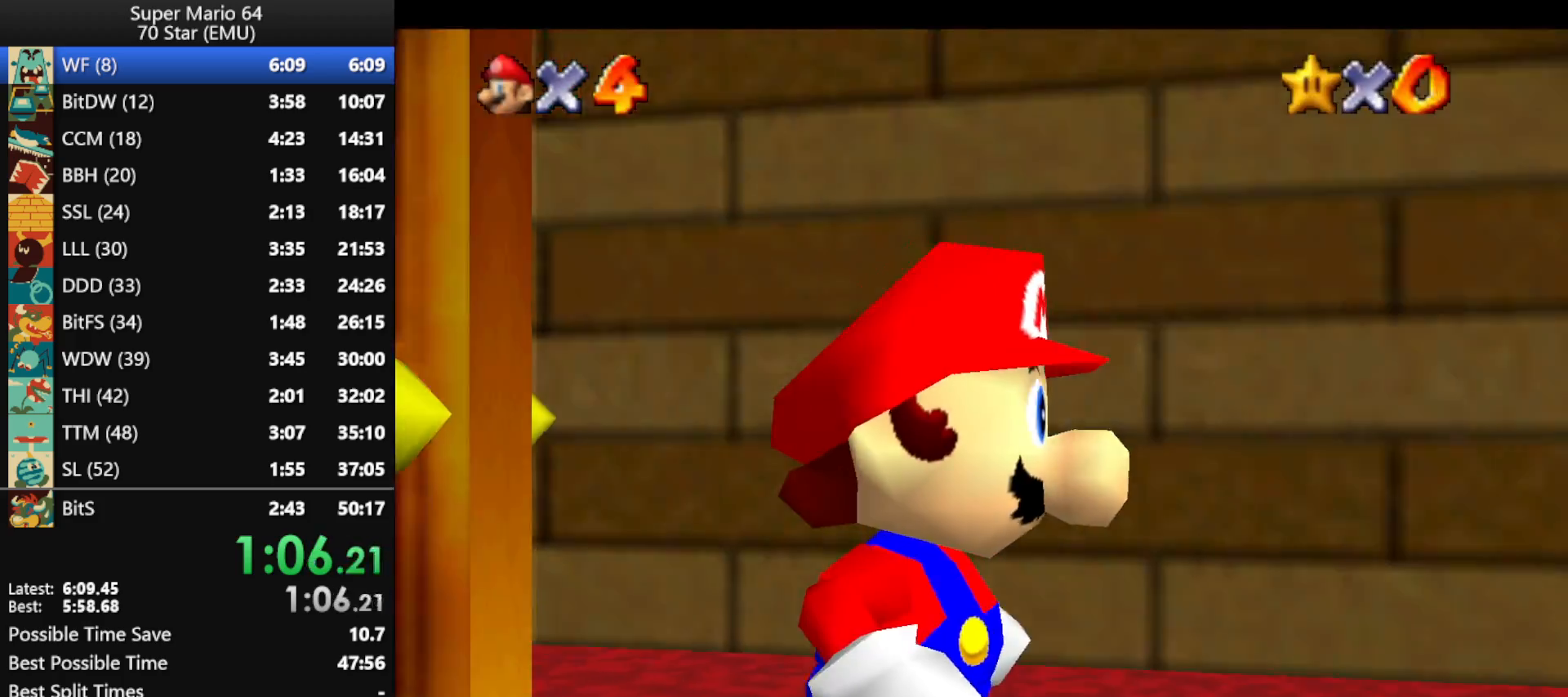
{"buttons": [], "left_stick": "center", "events": []}
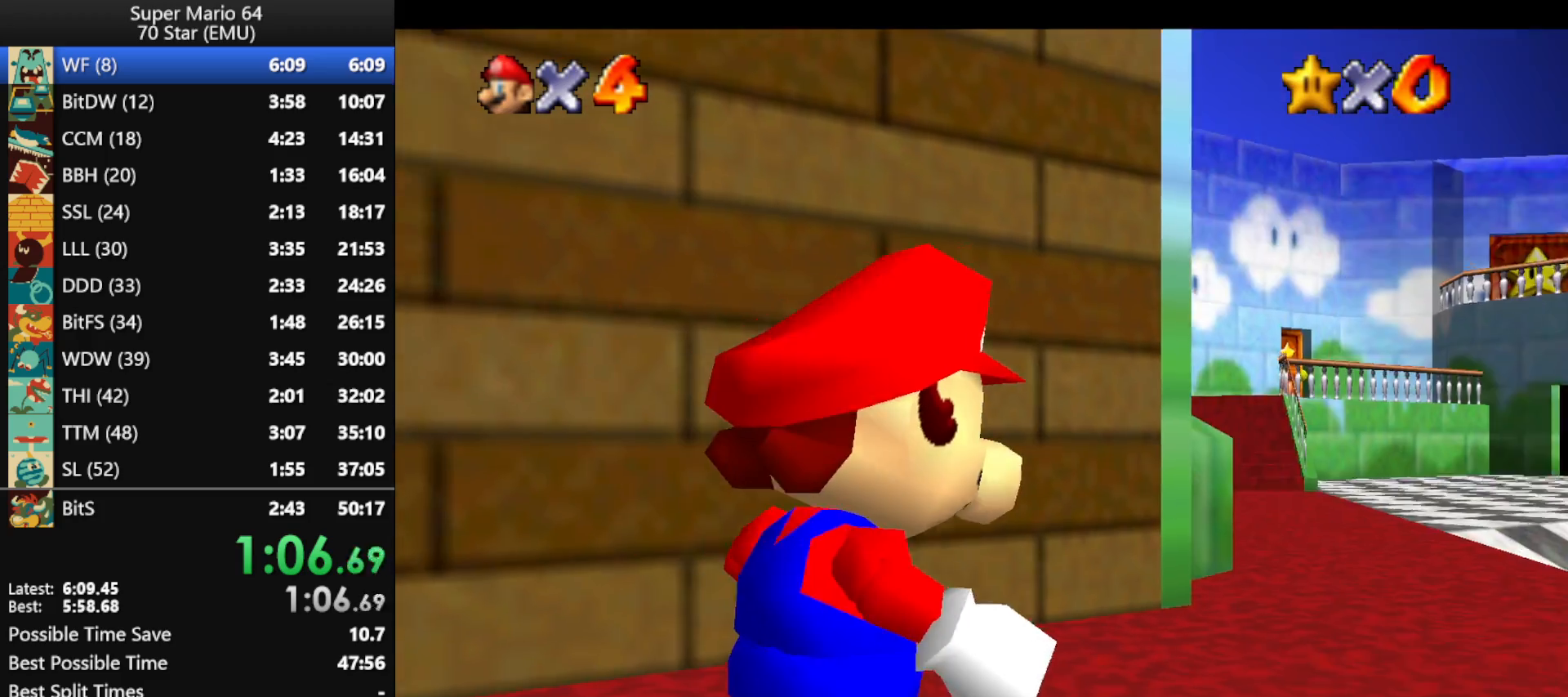
{"buttons": ["A"], "left_stick": "up", "events": [[367, "A", "down"], [367, "B", "down"], [433, "left_stick", "up"], [500, "B", "up"]]}
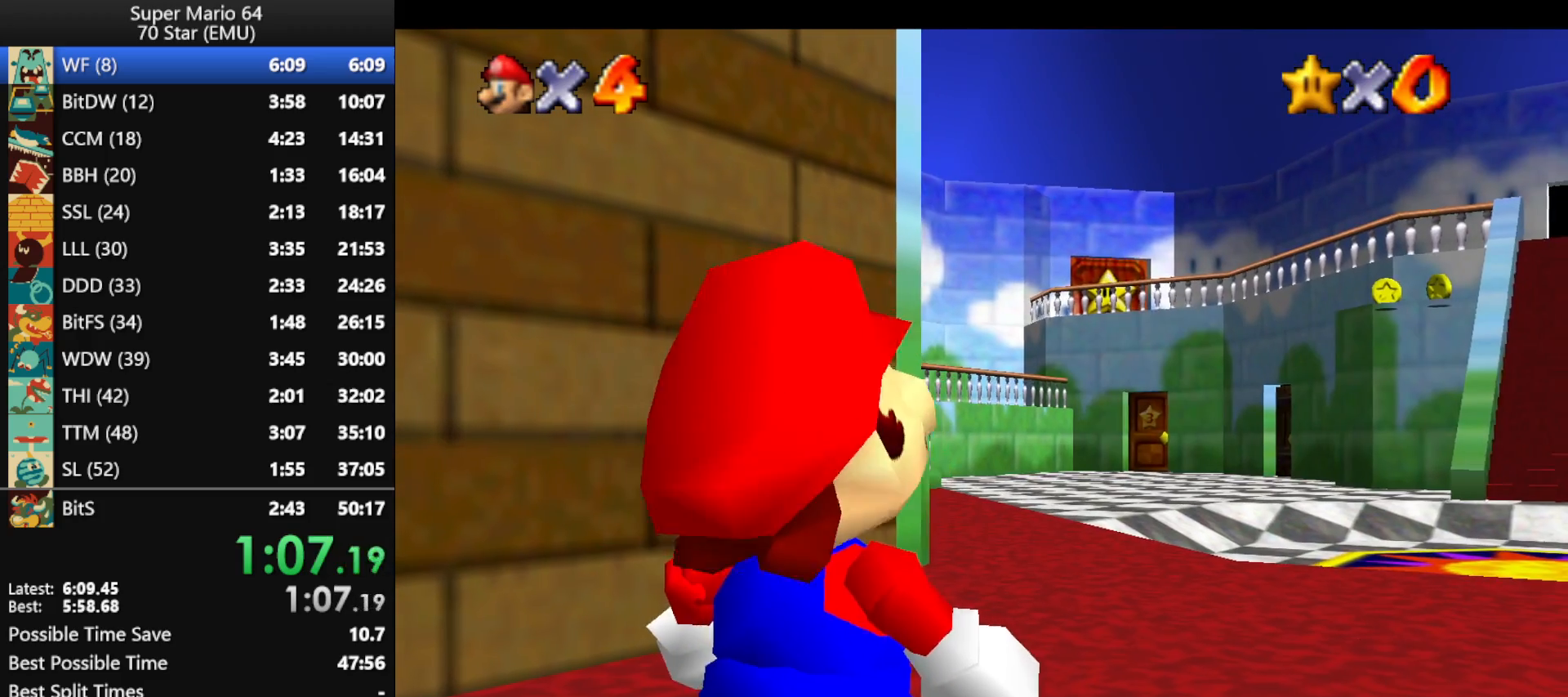
{"buttons": ["A", "B"], "left_stick": "up", "events": [[33, "A", "up"], [67, "A", "down"], [67, "B", "down"], [200, "B", "up"], [233, "A", "up"], [300, "A", "down"], [300, "B", "down"], [367, "B", "up"], [400, "A", "up"], [433, "A", "down"], [433, "B", "down"]]}
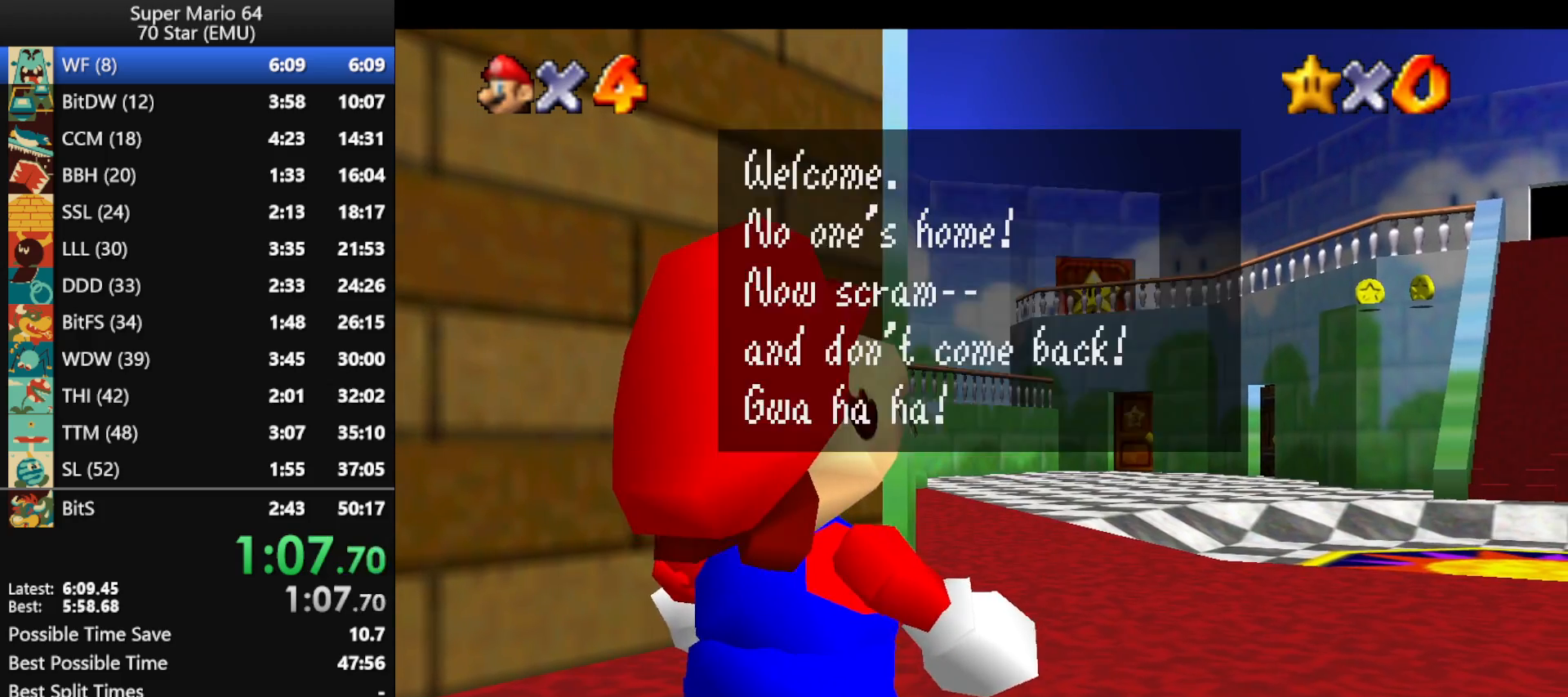
{"buttons": ["A", "B"], "left_stick": "up", "events": [[33, "B", "up"], [67, "A", "up"], [133, "A", "down"], [133, "B", "down"], [200, "B", "up"], [233, "A", "up"], [267, "A", "down"], [300, "B", "down"], [333, "B", "up"], [400, "A", "up"], [467, "A", "down"], [467, "B", "down"]]}
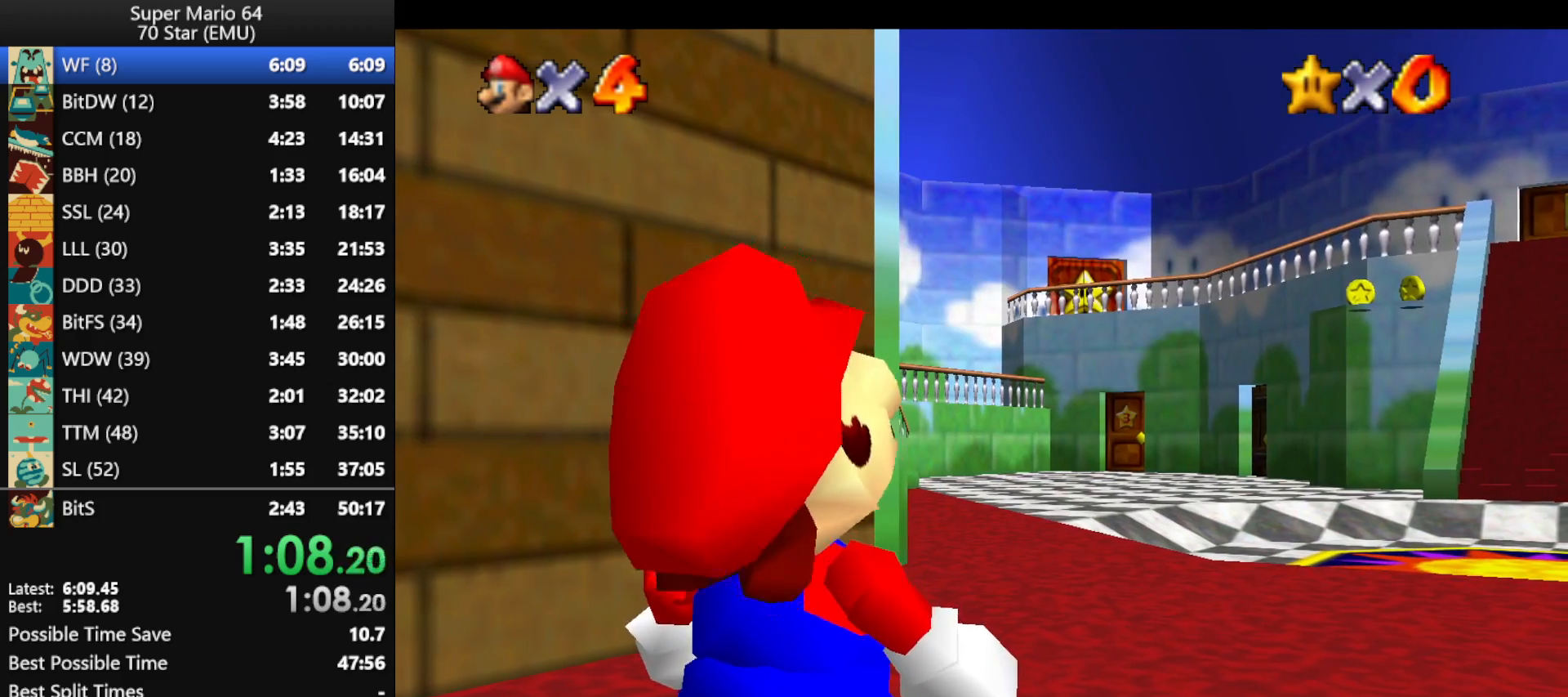
{"buttons": [], "left_stick": "up", "events": [[67, "A", "up"], [67, "B", "up"], [133, "A", "down"], [133, "B", "down"], [233, "A", "up"], [233, "B", "up"]]}
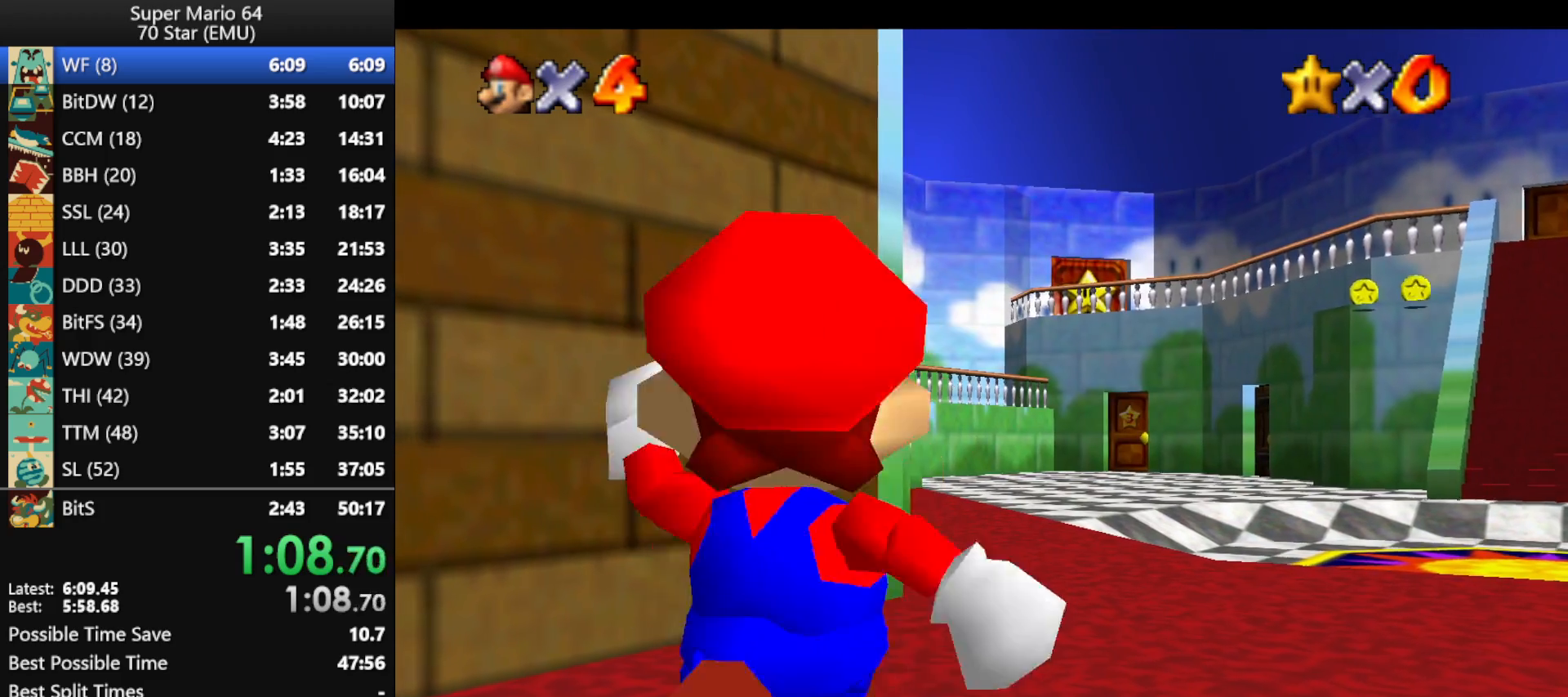
{"buttons": ["A", "Z"], "left_stick": "up", "events": [[133, "Z", "down"], [233, "A", "down"]]}